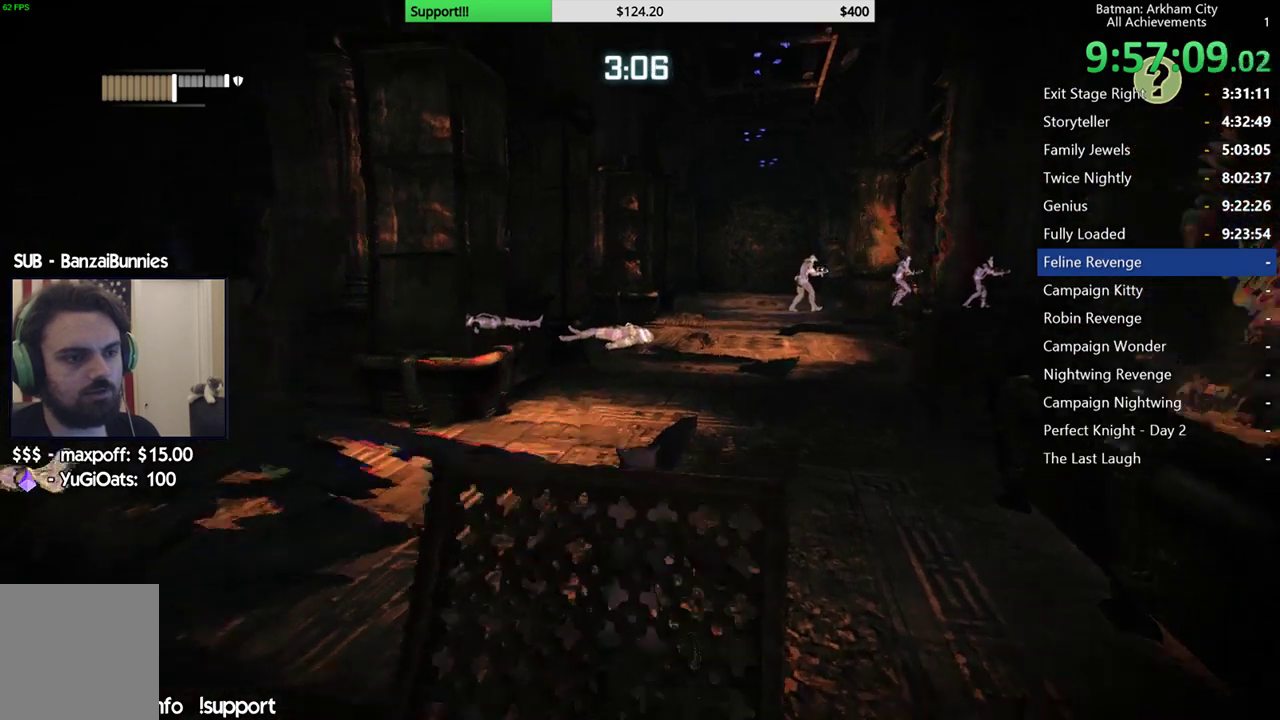
Gameplay with a controller (Xbox layout); each line is a JSON object with the inputs held at the frame after it. "button_events" lists button changes between this image and that frame as [ms after this image, input, new state], when the widget could be followed in between (sticks are given only as held states). This document gives stick clicks only as held states, not as events. Not read: L1 R1.
{"buttons": [], "left_stick": "up-left", "right_stick": "center", "button_events": []}
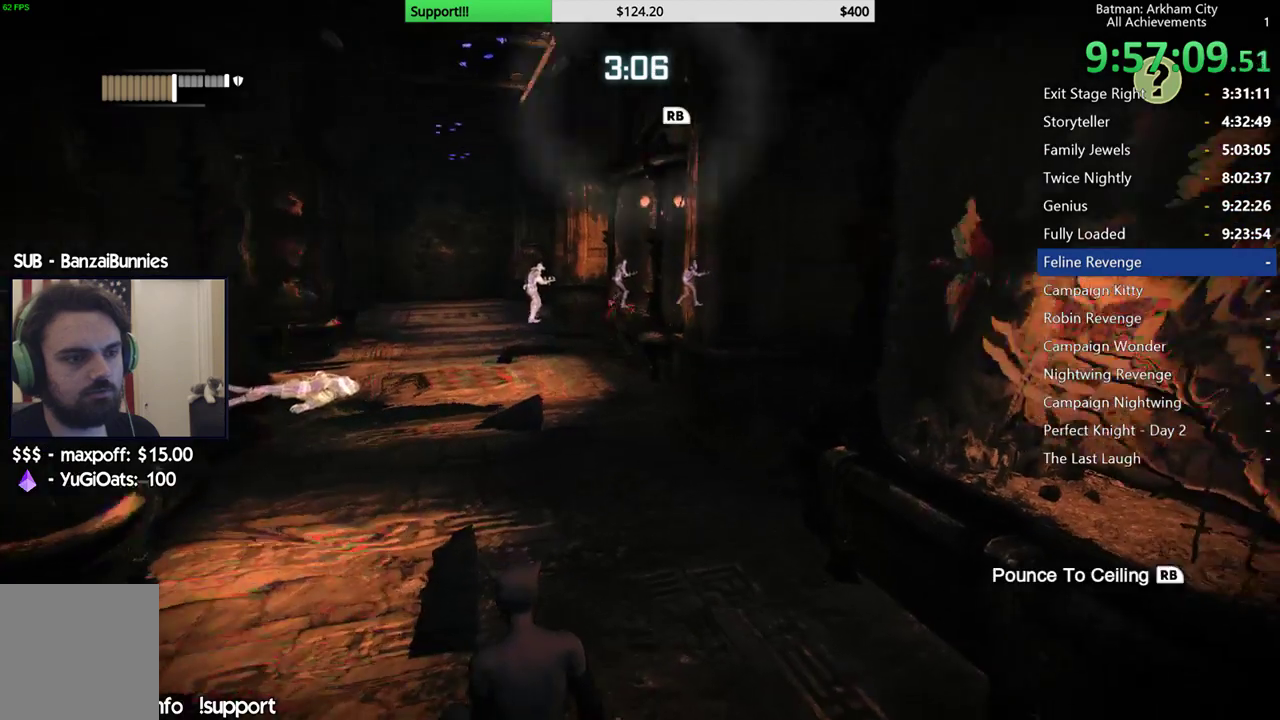
{"buttons": ["A"], "left_stick": "up", "right_stick": "center", "button_events": [[183, "A", "down"]]}
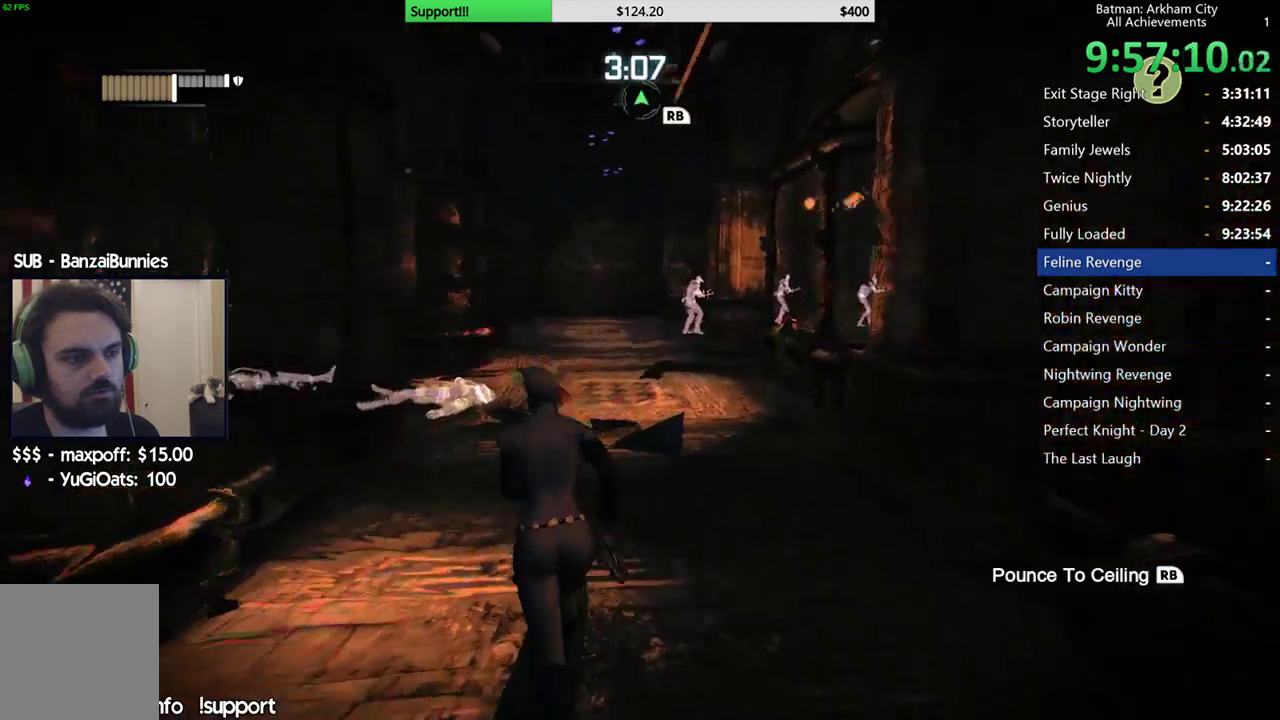
{"buttons": ["A"], "left_stick": "up-right", "right_stick": "center", "button_events": []}
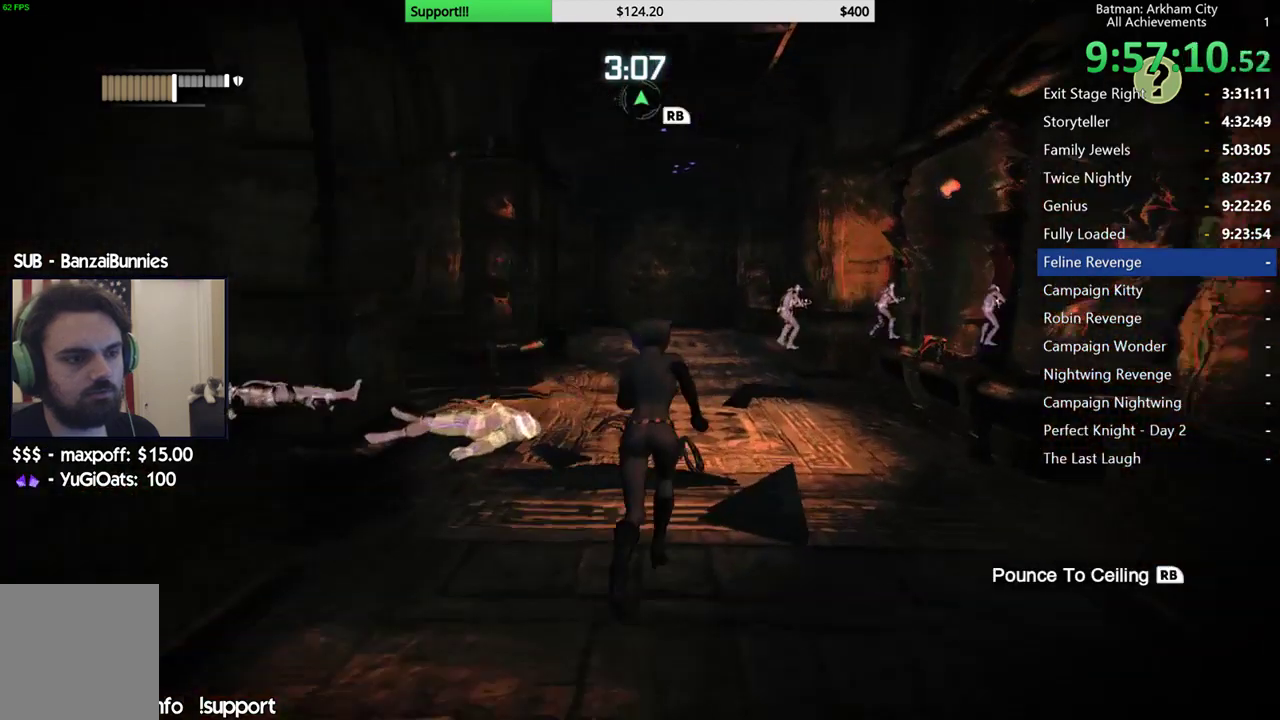
{"buttons": ["A"], "left_stick": "up", "right_stick": "center", "button_events": []}
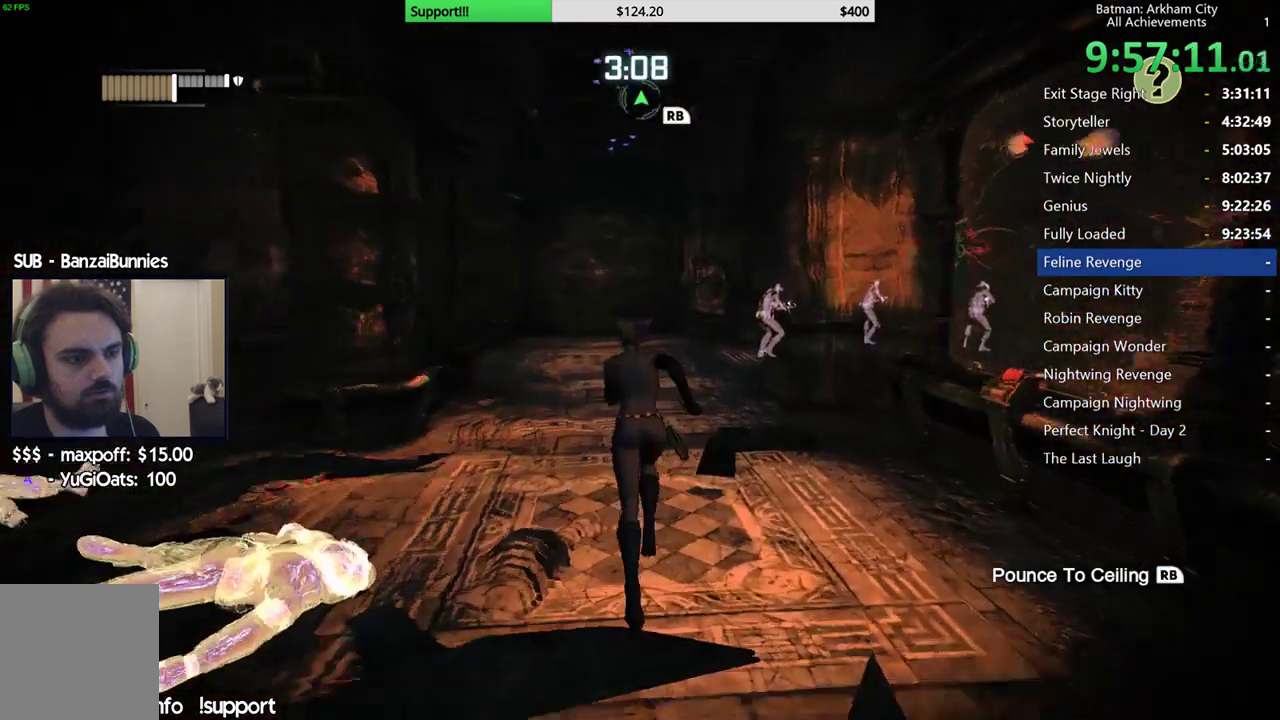
{"buttons": ["R2"], "left_stick": "up-right", "right_stick": "center", "button_events": [[417, "A", "up"], [500, "R2", "down"]]}
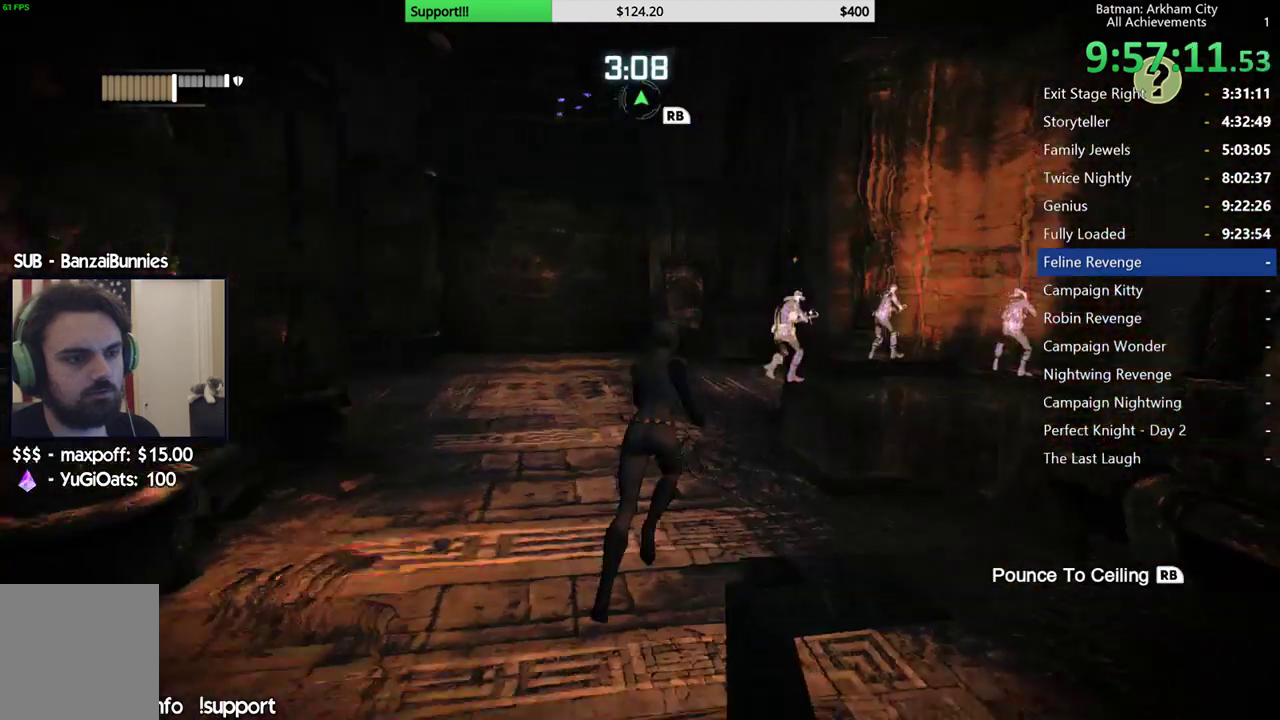
{"buttons": ["R2"], "left_stick": "center", "right_stick": "right", "button_events": []}
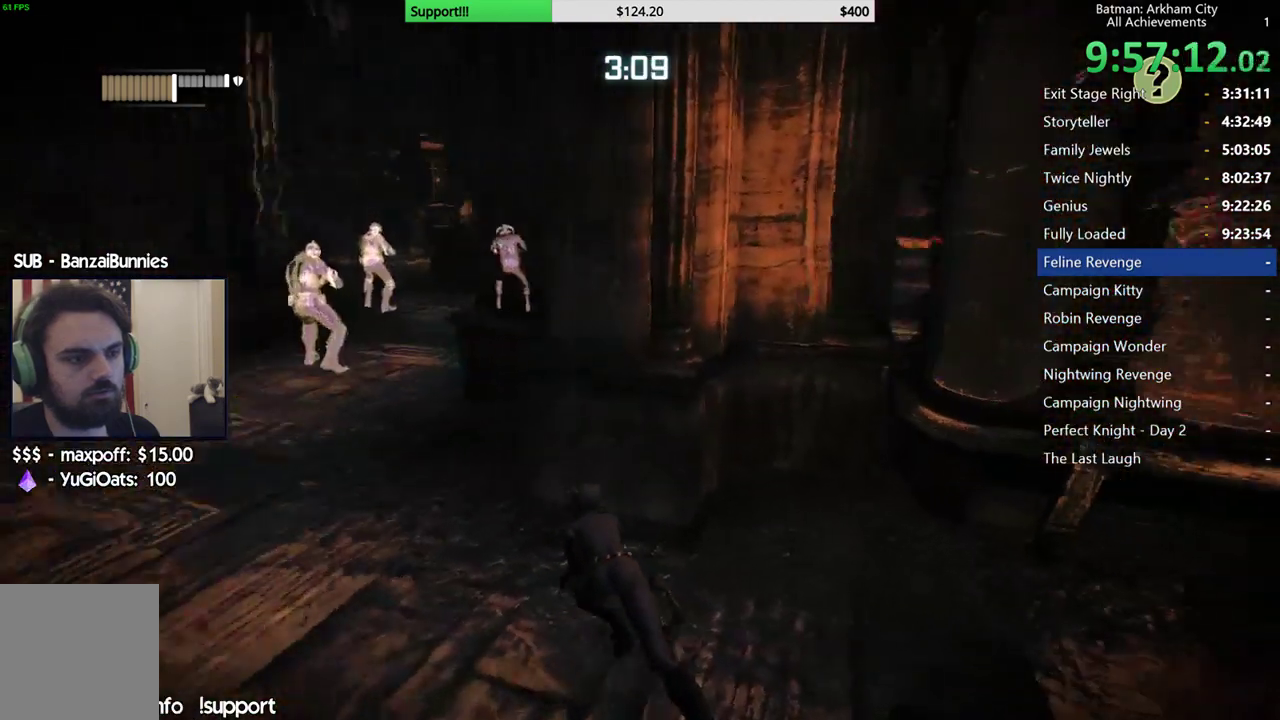
{"buttons": ["R2"], "left_stick": "center", "right_stick": "center", "button_events": []}
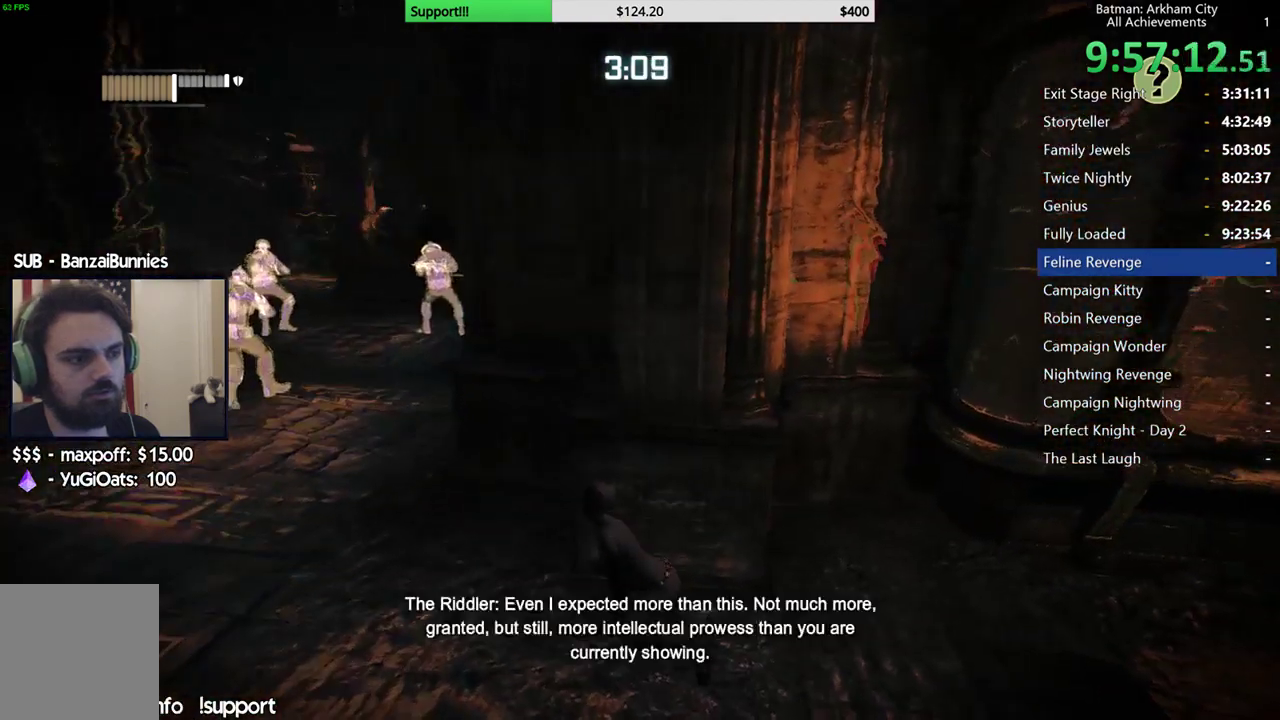
{"buttons": ["R2"], "left_stick": "center", "right_stick": "center", "button_events": []}
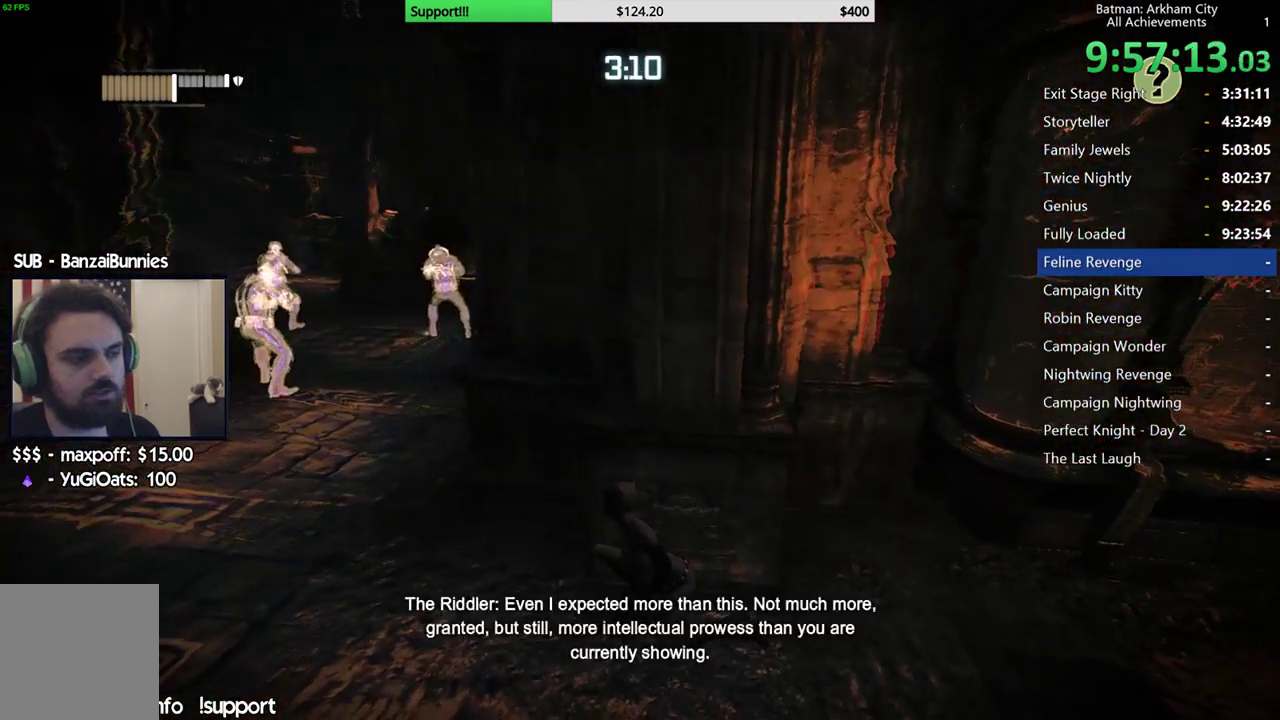
{"buttons": ["R2"], "left_stick": "center", "right_stick": "center", "button_events": []}
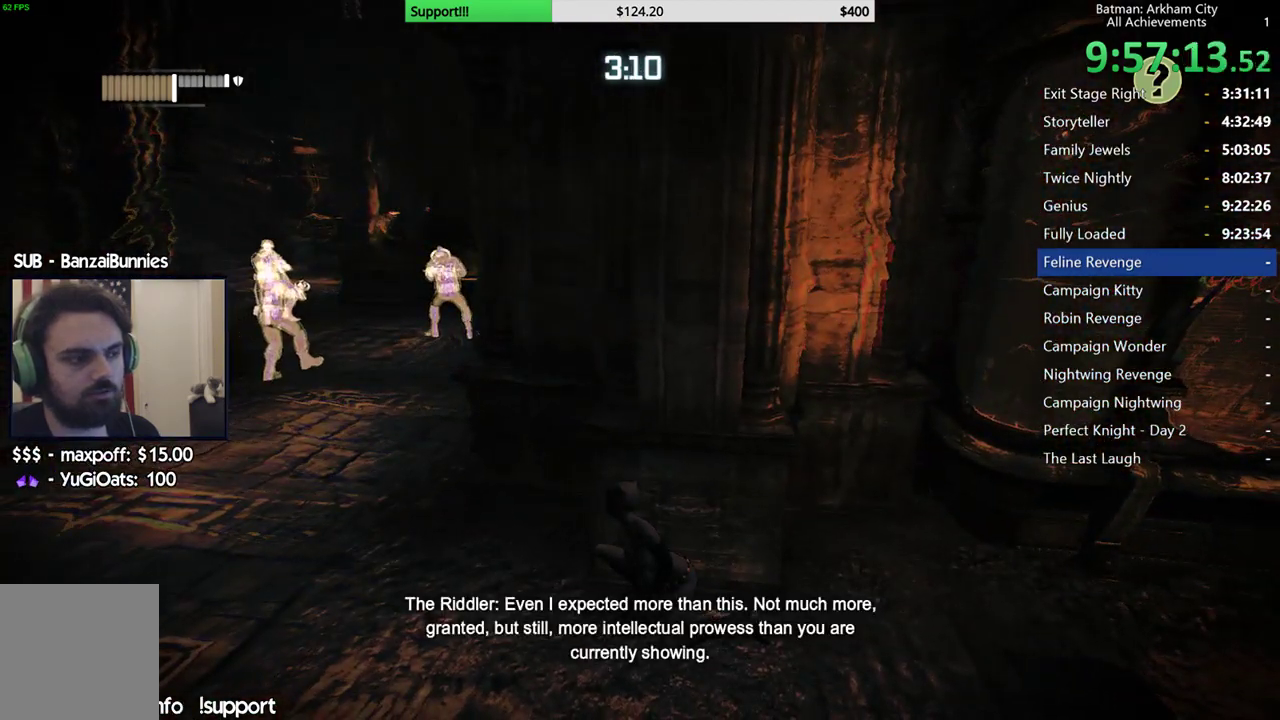
{"buttons": ["R2"], "left_stick": "center", "right_stick": "center", "button_events": []}
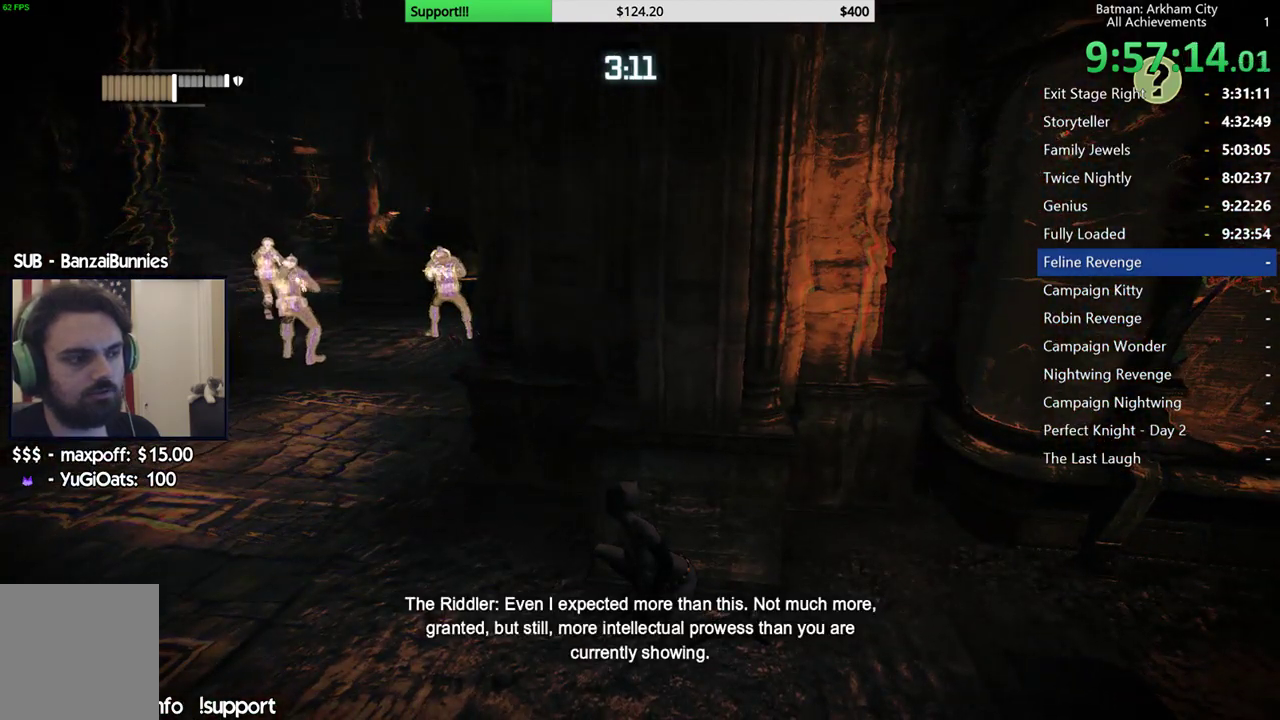
{"buttons": ["R2"], "left_stick": "center", "right_stick": "center", "button_events": []}
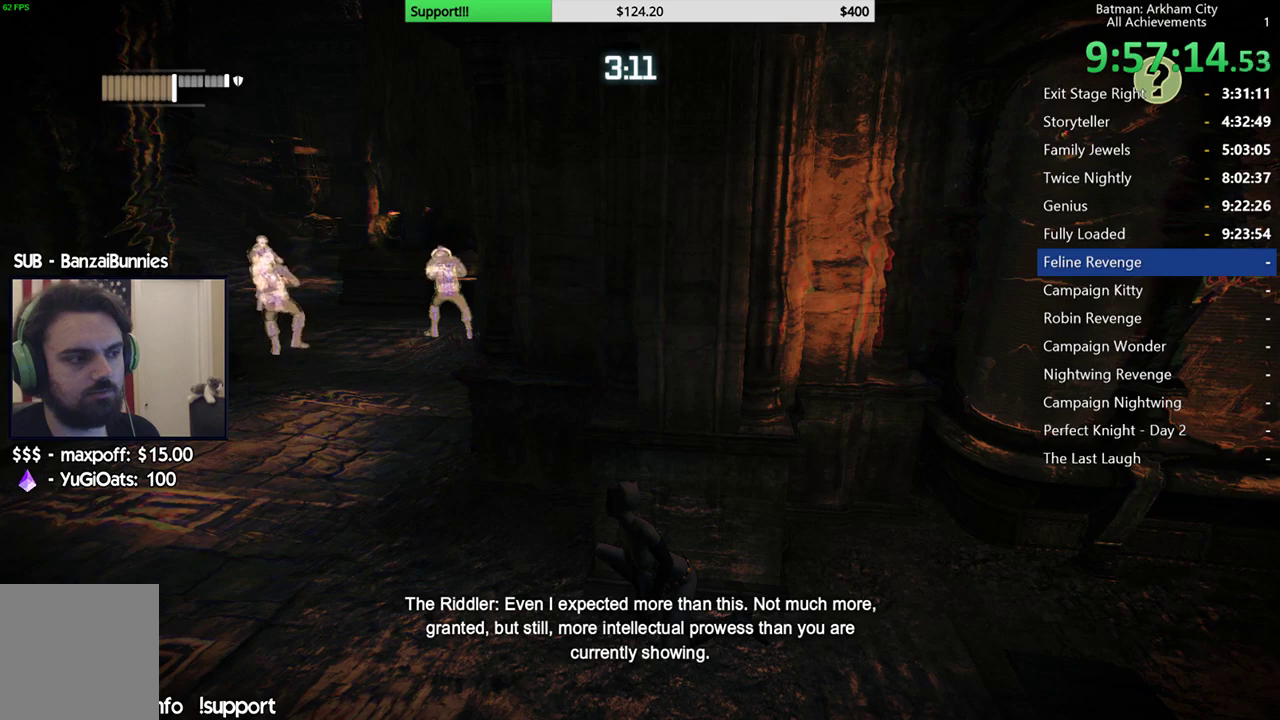
{"buttons": ["R2"], "left_stick": "center", "right_stick": "center", "button_events": []}
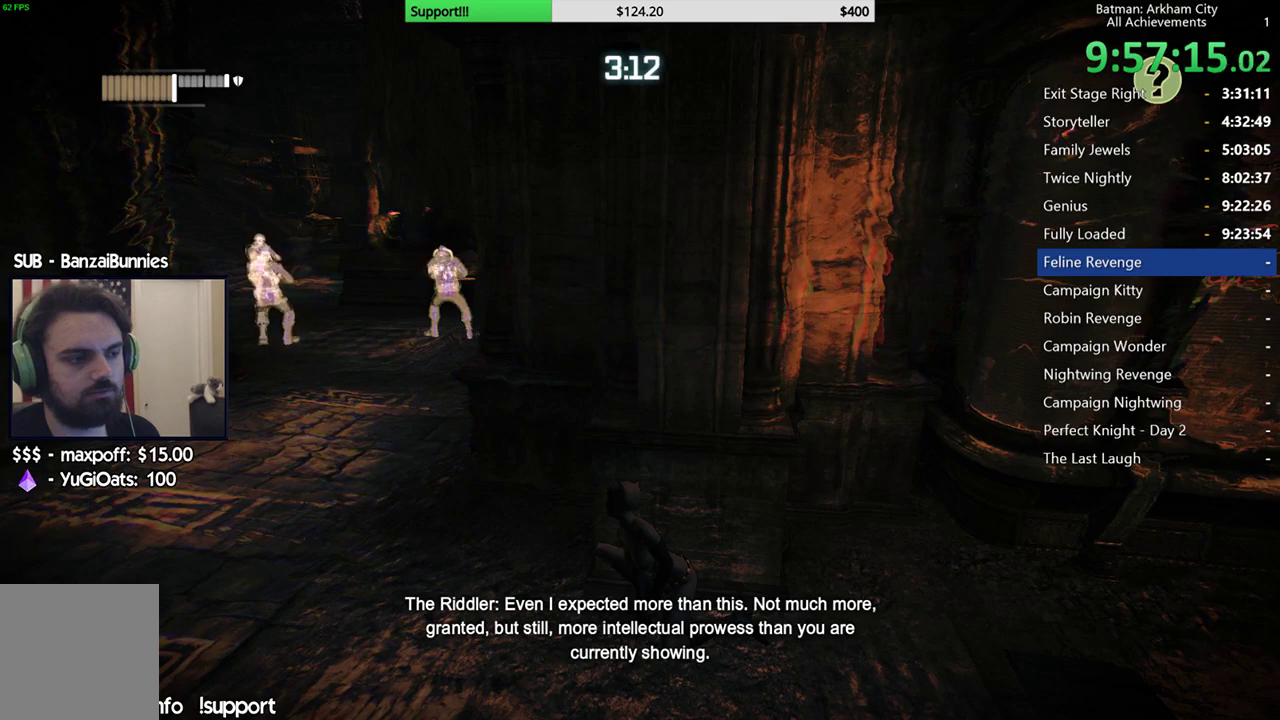
{"buttons": ["R2"], "left_stick": "center", "right_stick": "center", "button_events": []}
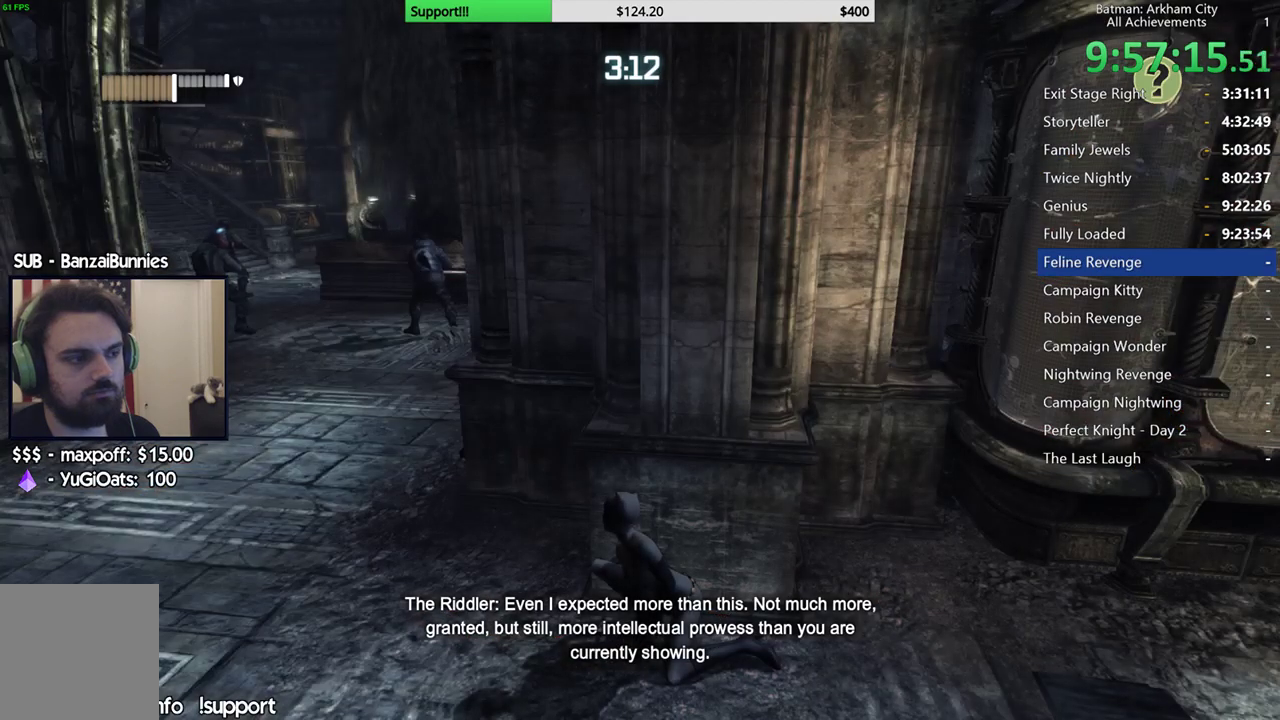
{"buttons": ["R2"], "left_stick": "center", "right_stick": "center", "button_events": []}
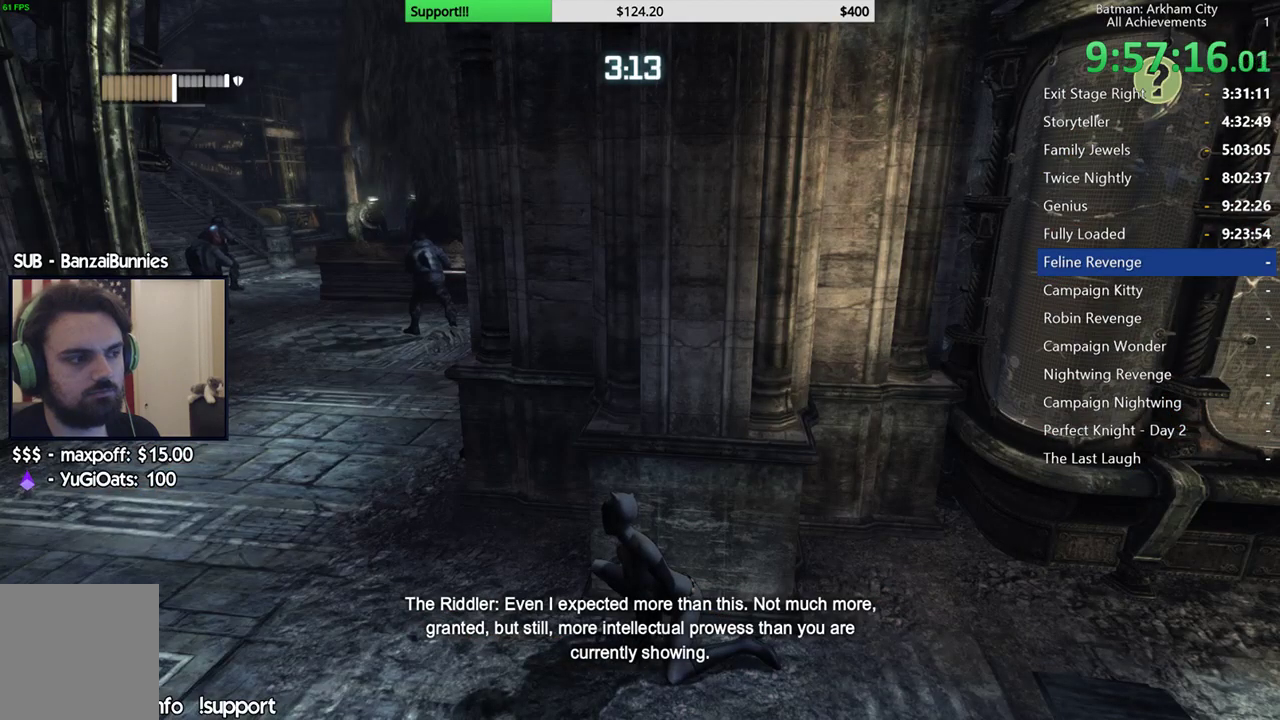
{"buttons": ["R2"], "left_stick": "center", "right_stick": "center", "button_events": []}
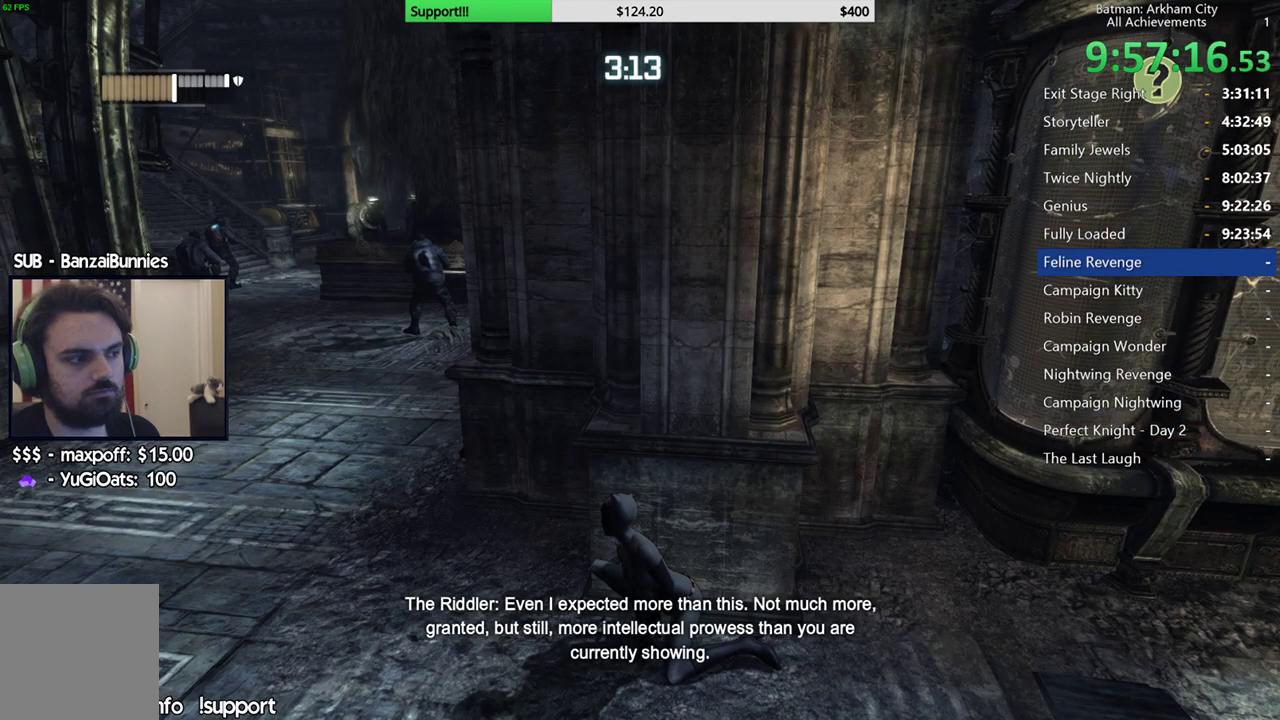
{"buttons": ["R2"], "left_stick": "center", "right_stick": "center", "button_events": []}
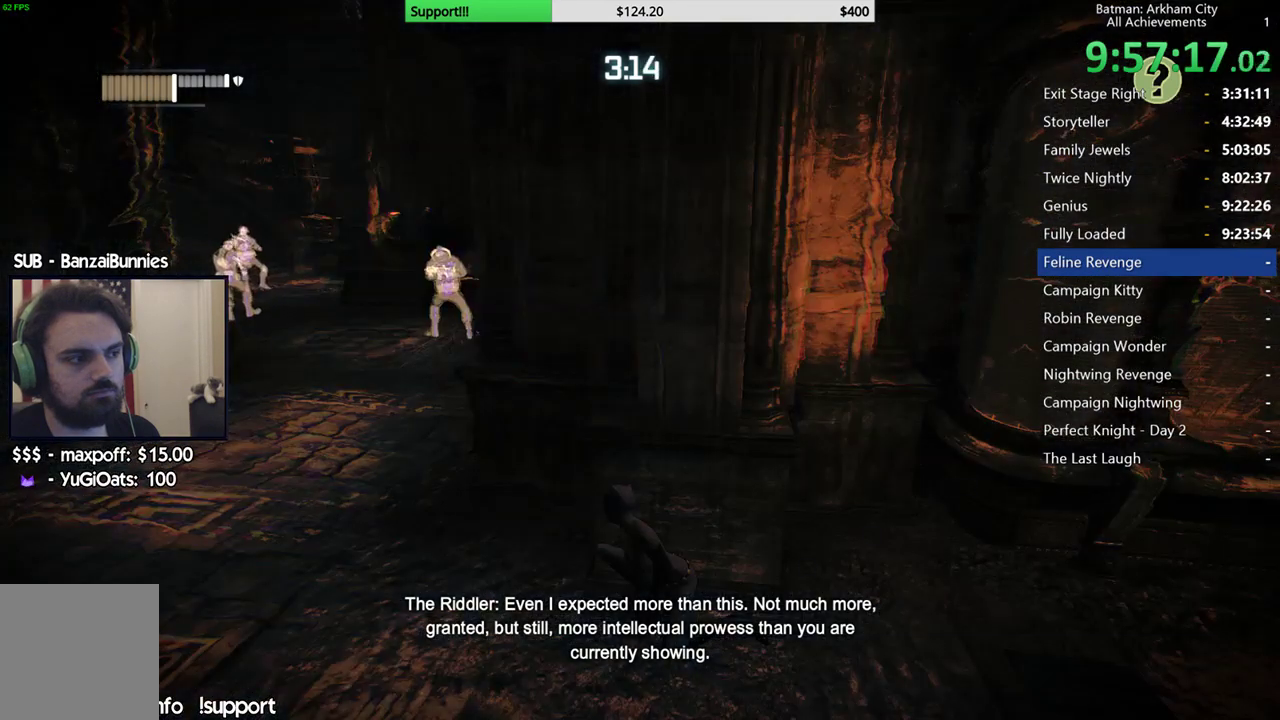
{"buttons": ["R2"], "left_stick": "center", "right_stick": "center", "button_events": []}
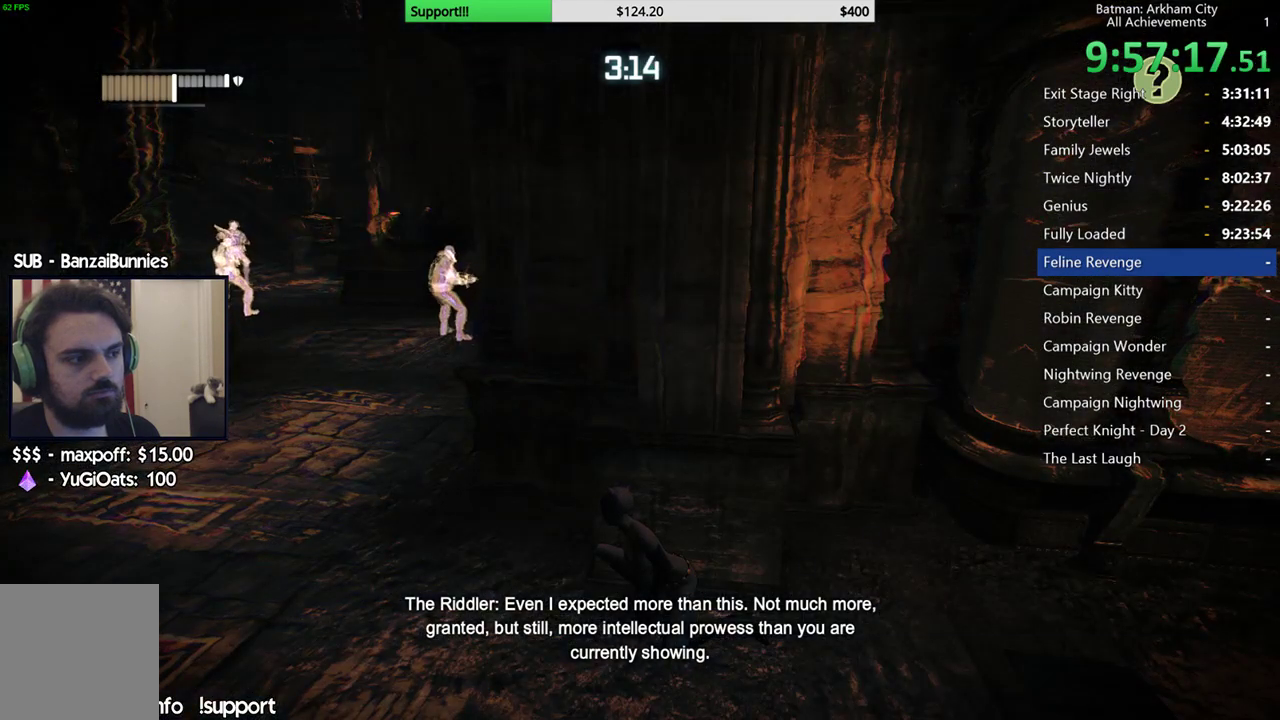
{"buttons": ["R2"], "left_stick": "center", "right_stick": "center", "button_events": []}
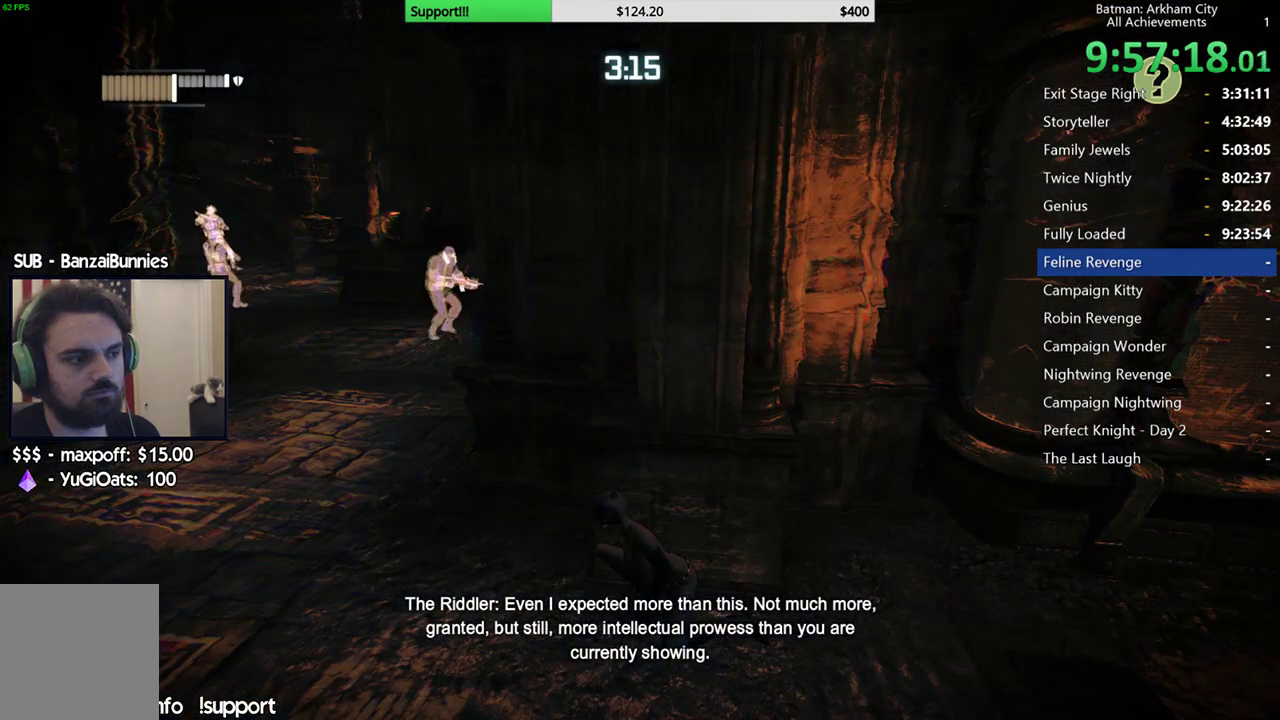
{"buttons": ["R2"], "left_stick": "center", "right_stick": "center", "button_events": []}
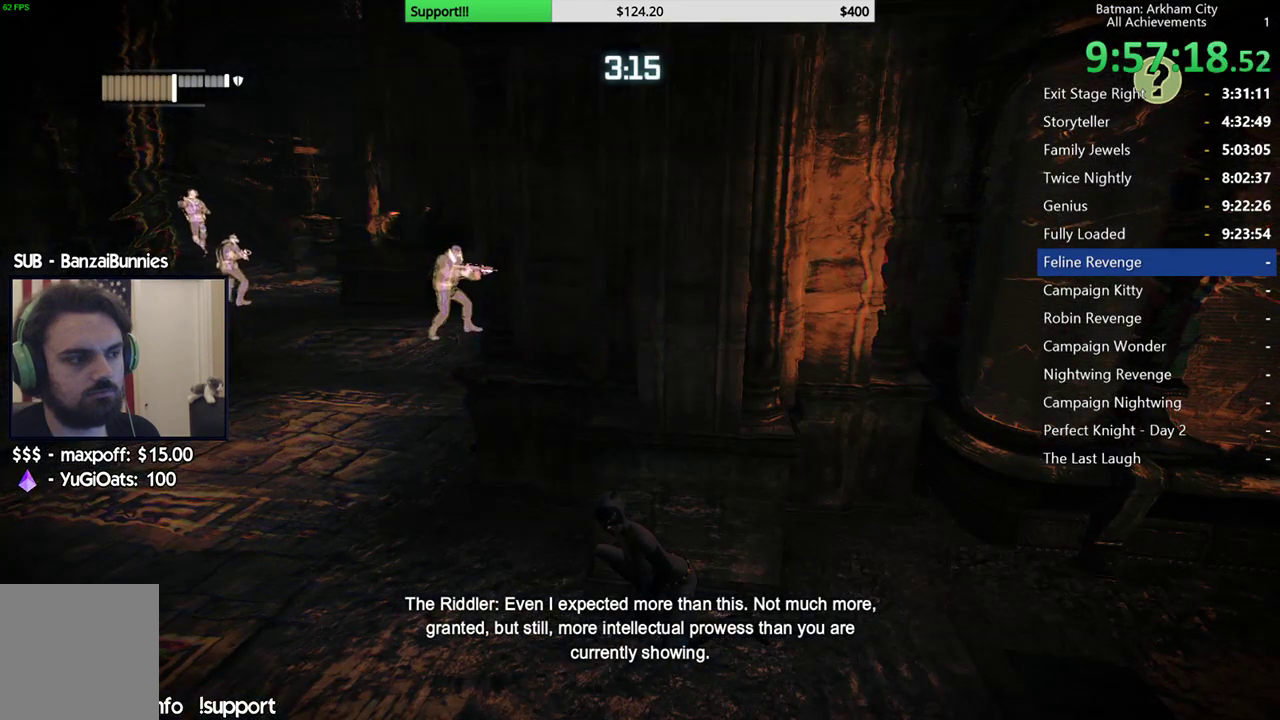
{"buttons": ["R2"], "left_stick": "center", "right_stick": "center", "button_events": []}
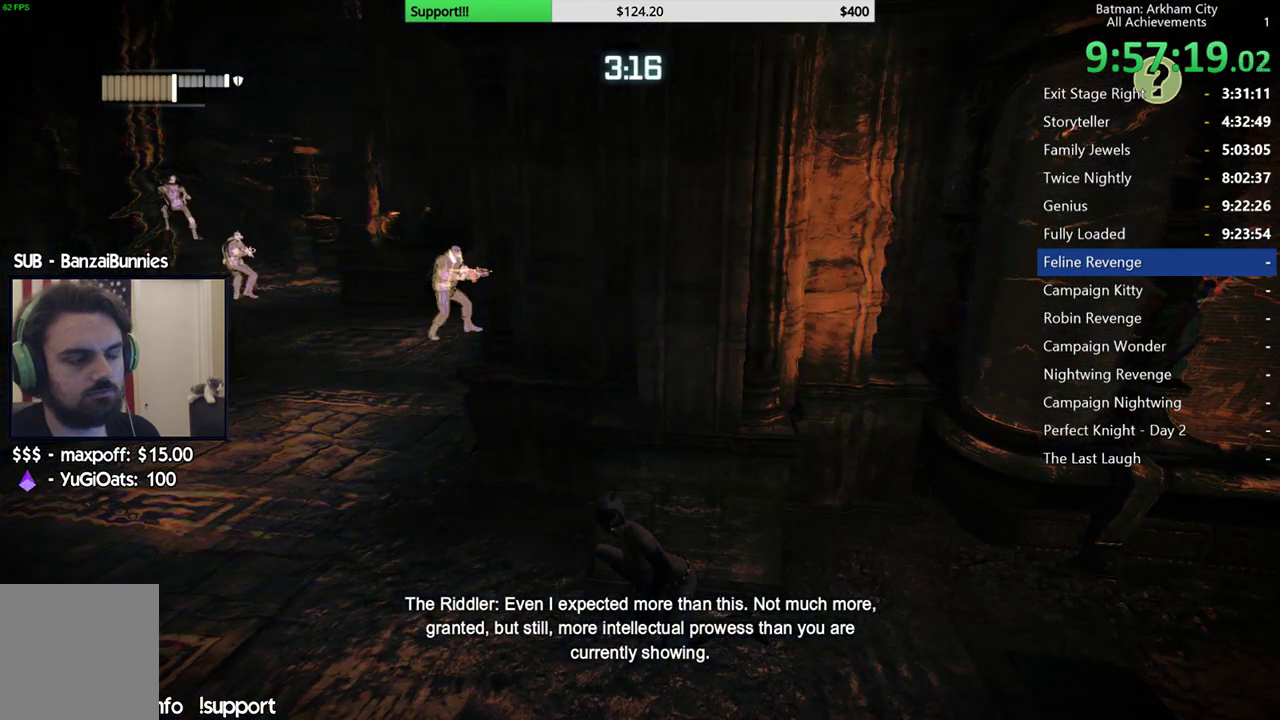
{"buttons": ["R2"], "left_stick": "center", "right_stick": "center", "button_events": []}
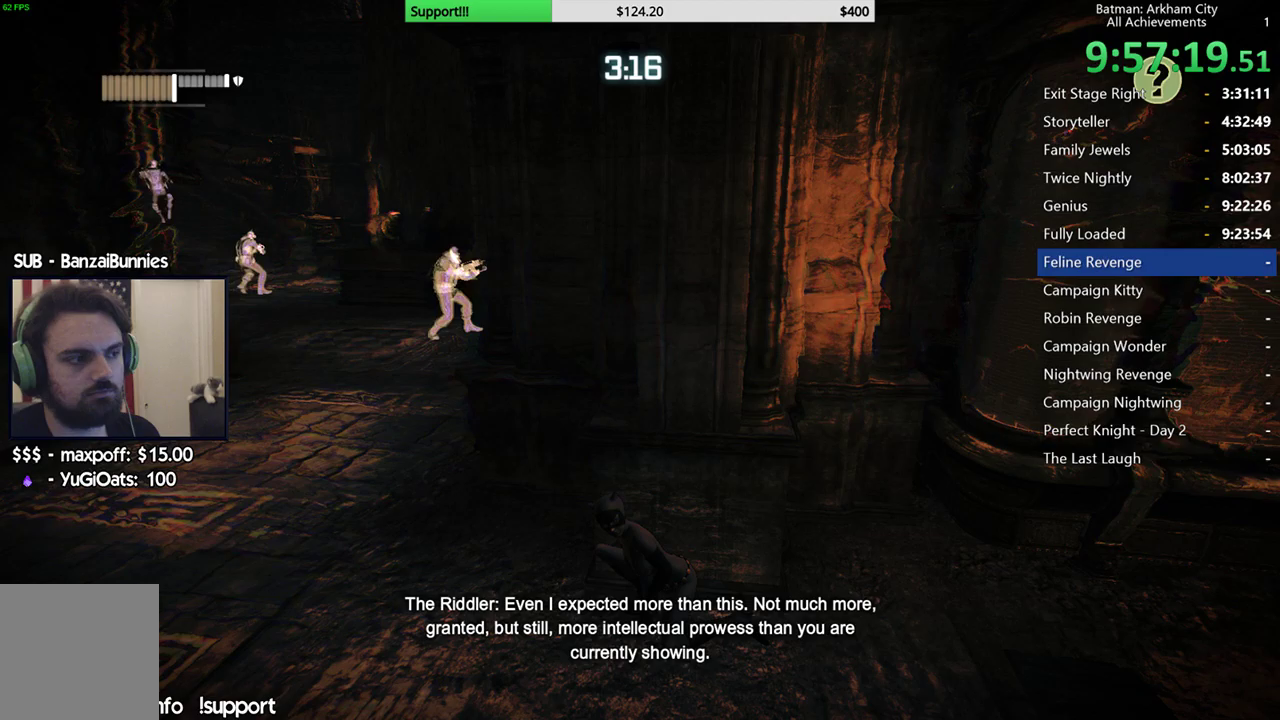
{"buttons": ["R2"], "left_stick": "center", "right_stick": "center", "button_events": []}
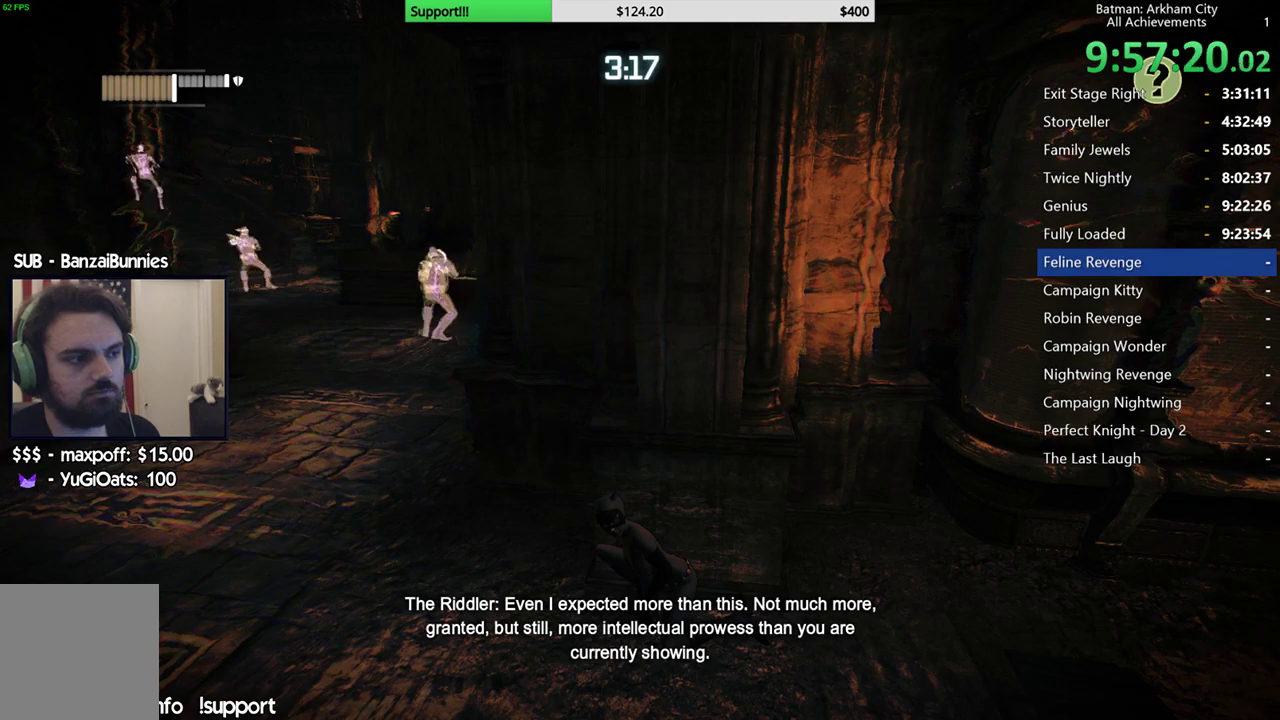
{"buttons": ["R2"], "left_stick": "left", "right_stick": "left", "button_events": []}
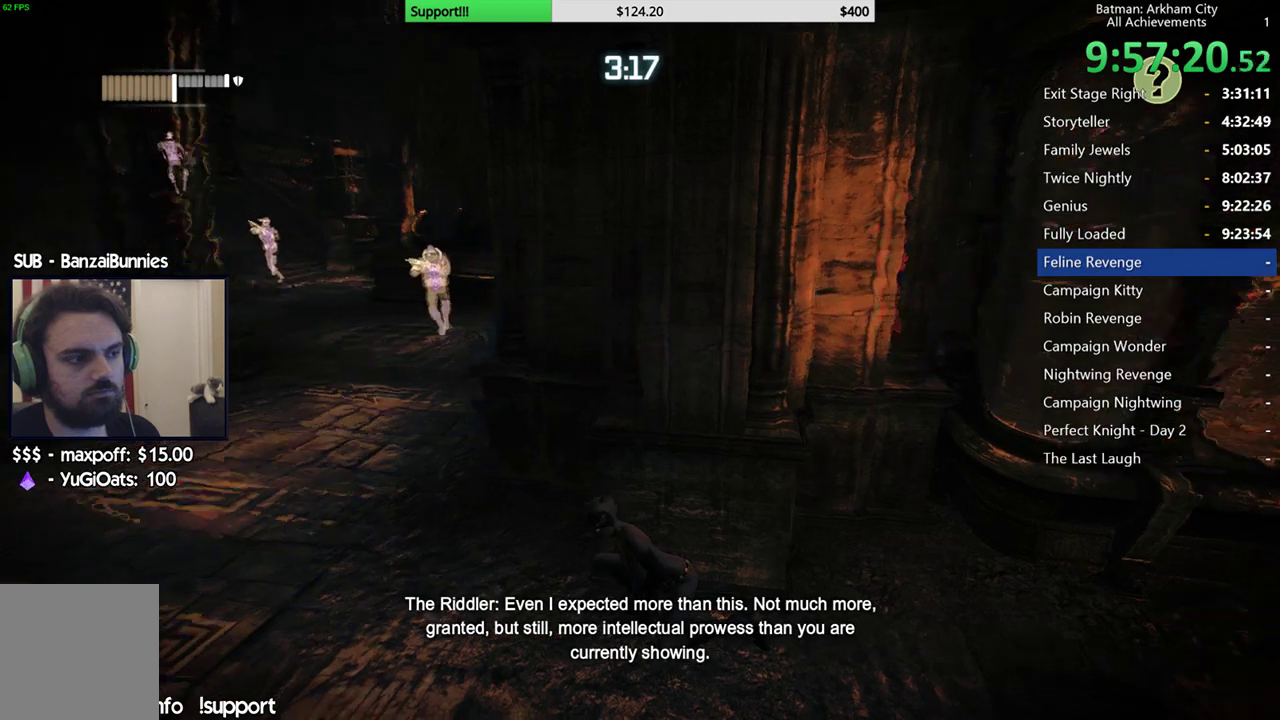
{"buttons": ["R2"], "left_stick": "up-left", "right_stick": "center", "button_events": []}
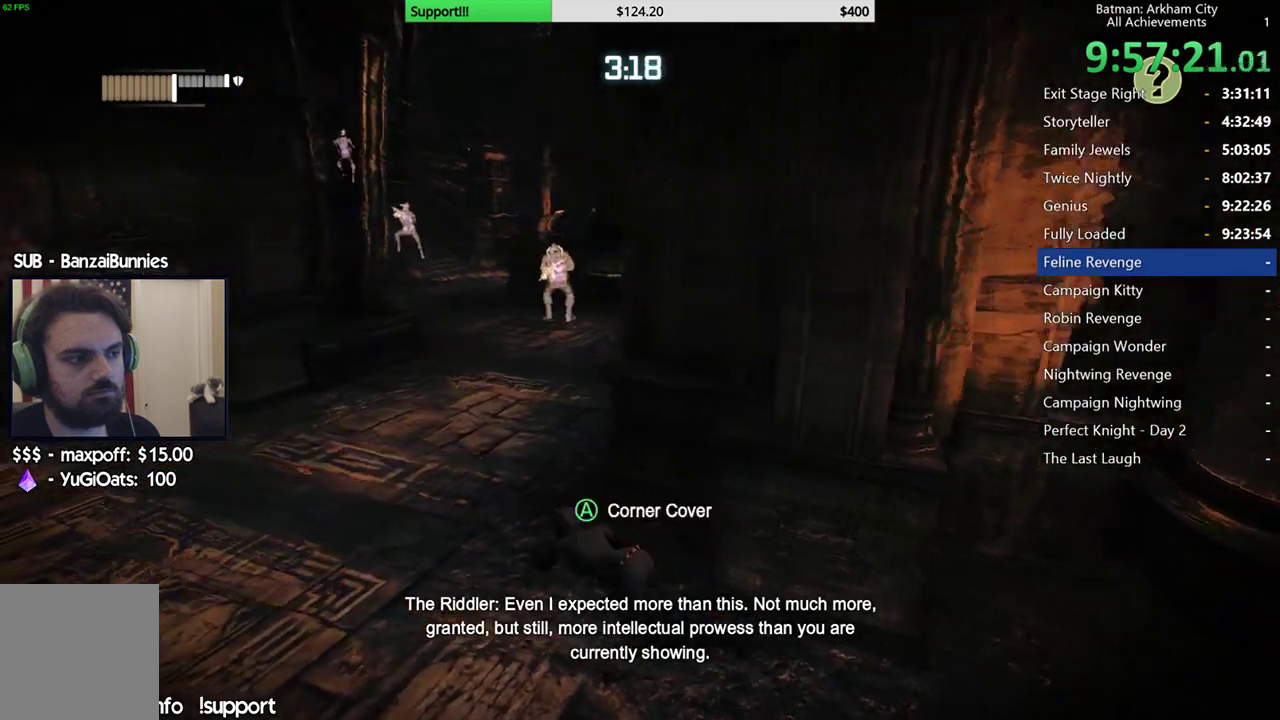
{"buttons": ["A"], "left_stick": "up-left", "right_stick": "center", "button_events": [[300, "R2", "up"], [367, "A", "down"]]}